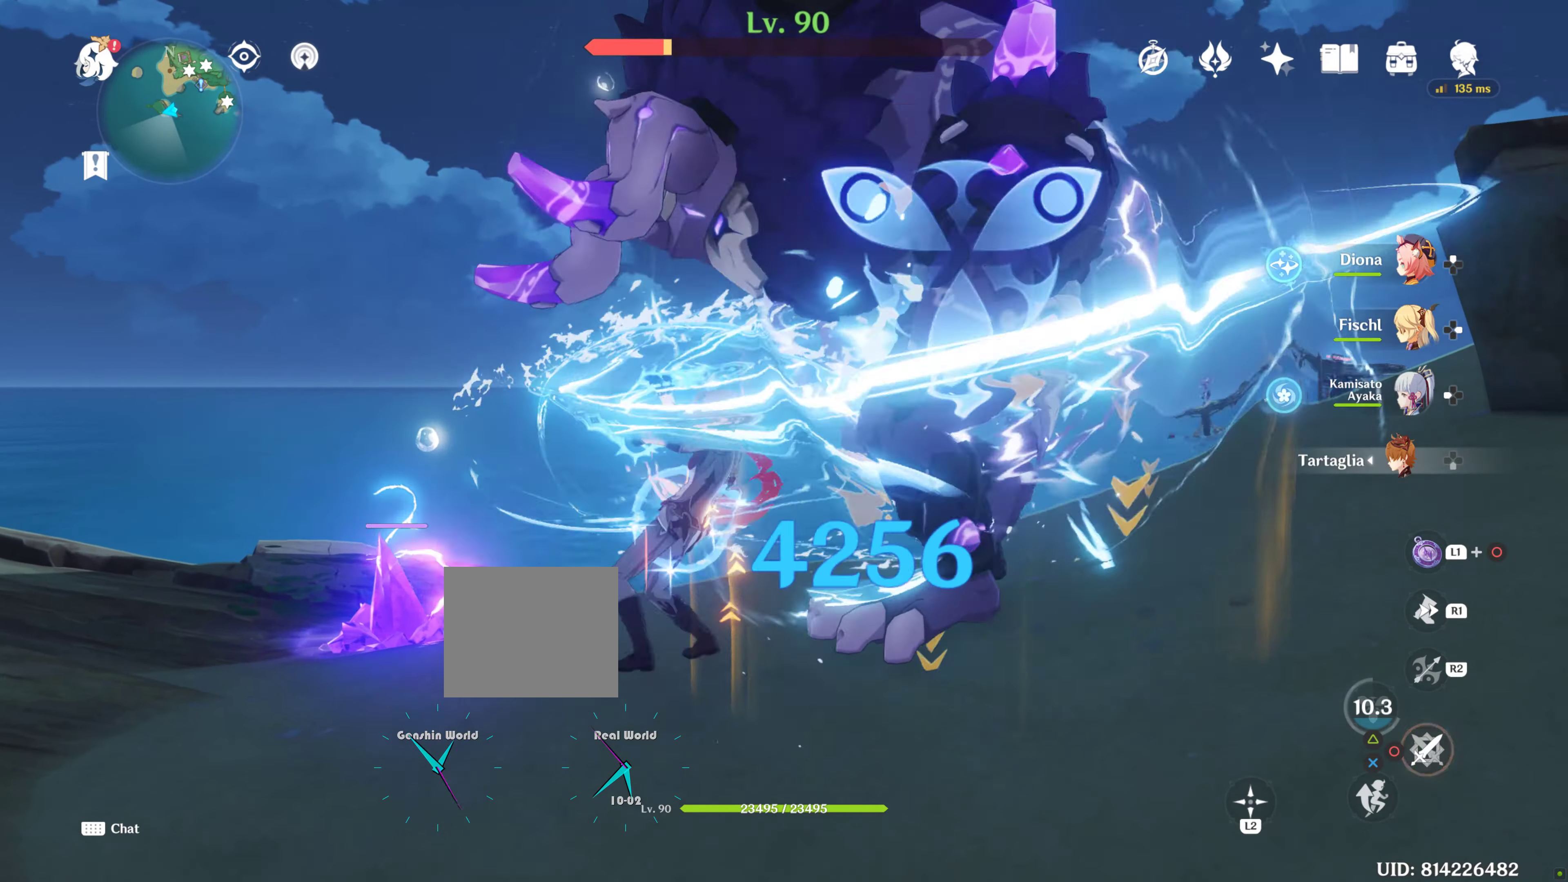
Gameplay with a controller (PlayStation layout); each line is a JSON object with the inputs held at the frame after it. "events" lists button and stick changes between this image and that frame as [ms after this image, input, new state], when the widget could be followed in between. Not read: L3 R3.
{"buttons": [], "left_stick": "center", "right_stick": "down-right", "events": [[66, "CIRCLE", "up"], [116, "CIRCLE", "down"], [116, "R2", "down"], [166, "R2", "up"], [166, "left_stick", "center"], [250, "CIRCLE", "up"], [450, "right_stick", "down-right"]]}
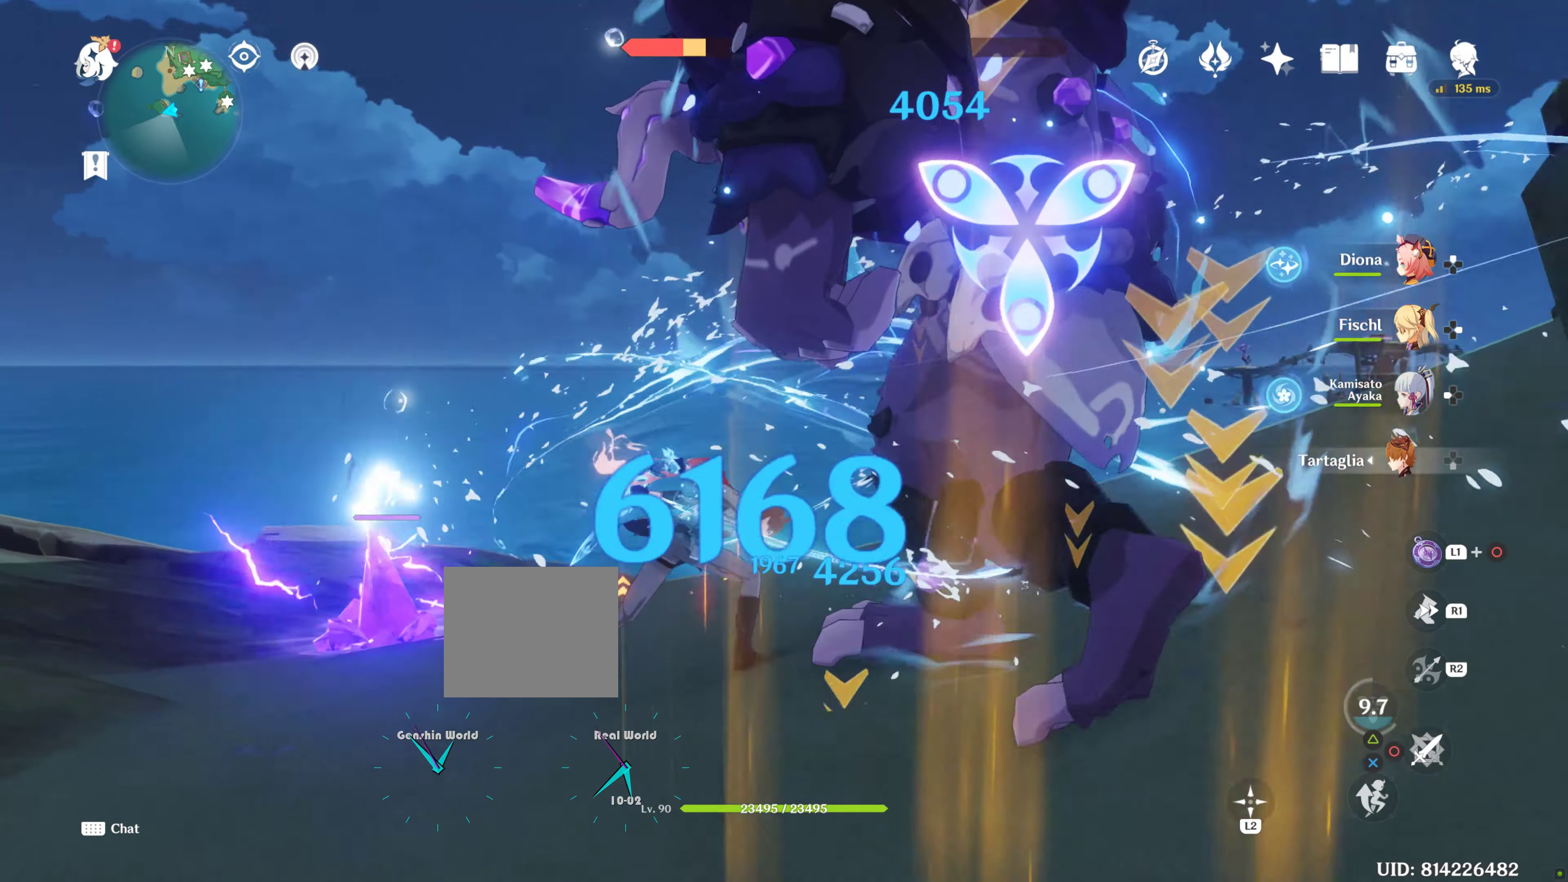
{"buttons": ["TRIANGLE"], "left_stick": "center", "right_stick": "center", "events": [[100, "DPAD_UP", "down"], [150, "right_stick", "center"], [200, "DPAD_UP", "up"], [266, "DPAD_UP", "down"], [383, "DPAD_UP", "up"], [383, "TRIANGLE", "down"]]}
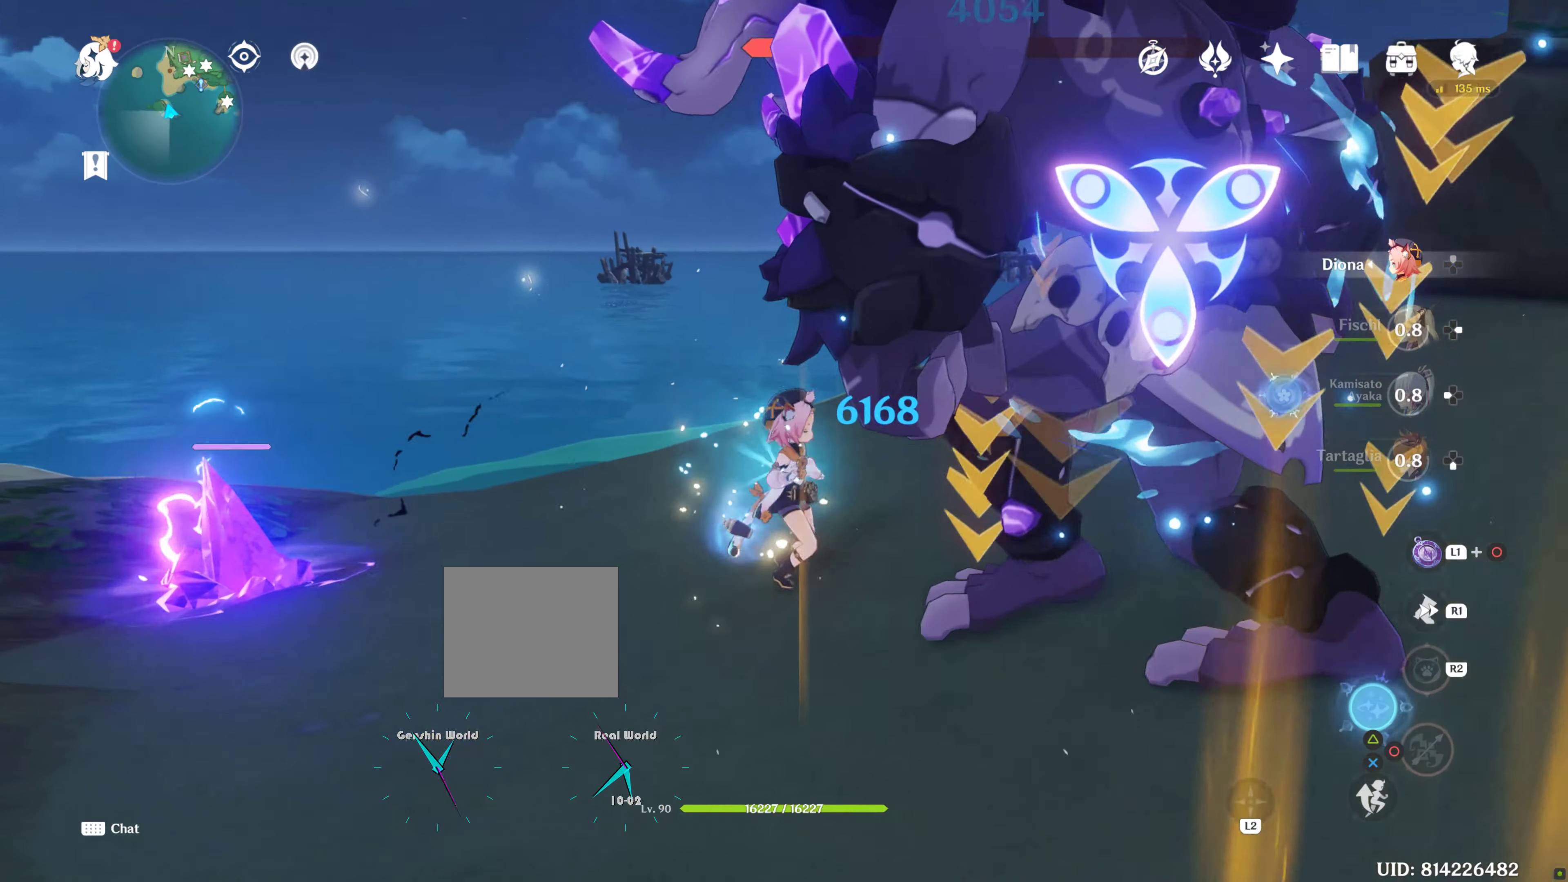
{"buttons": [], "left_stick": "center", "right_stick": "center", "events": [[16, "TRIANGLE", "up"], [66, "TRIANGLE", "down"], [183, "TRIANGLE", "up"], [266, "TRIANGLE", "down"], [400, "TRIANGLE", "up"]]}
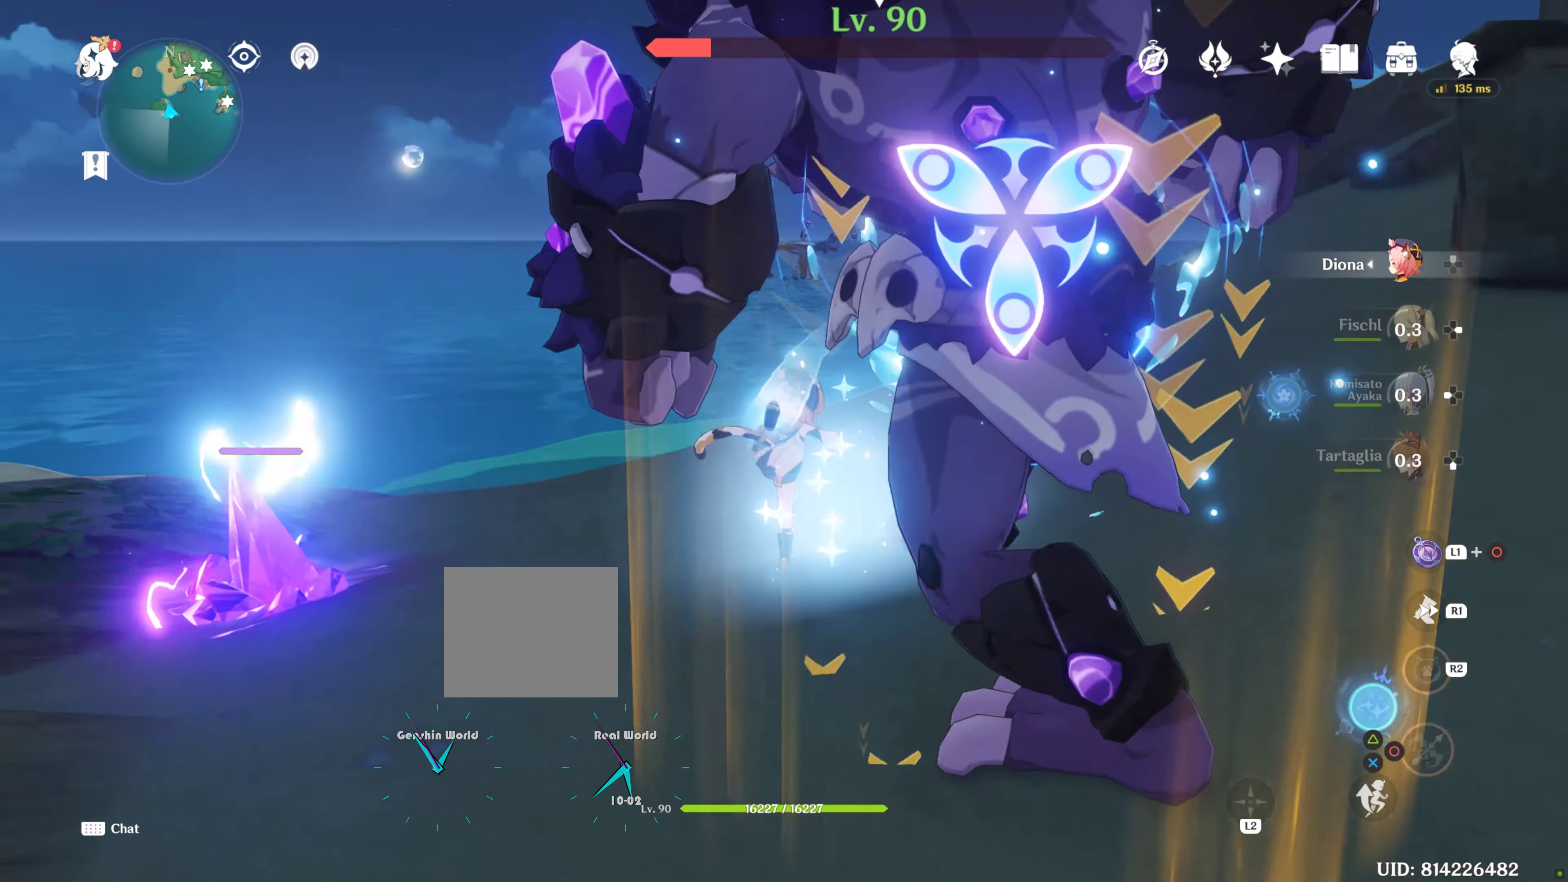
{"buttons": [], "left_stick": "down", "right_stick": "center", "events": [[50, "left_stick", "down"], [416, "TRIANGLE", "down"], [466, "TRIANGLE", "up"]]}
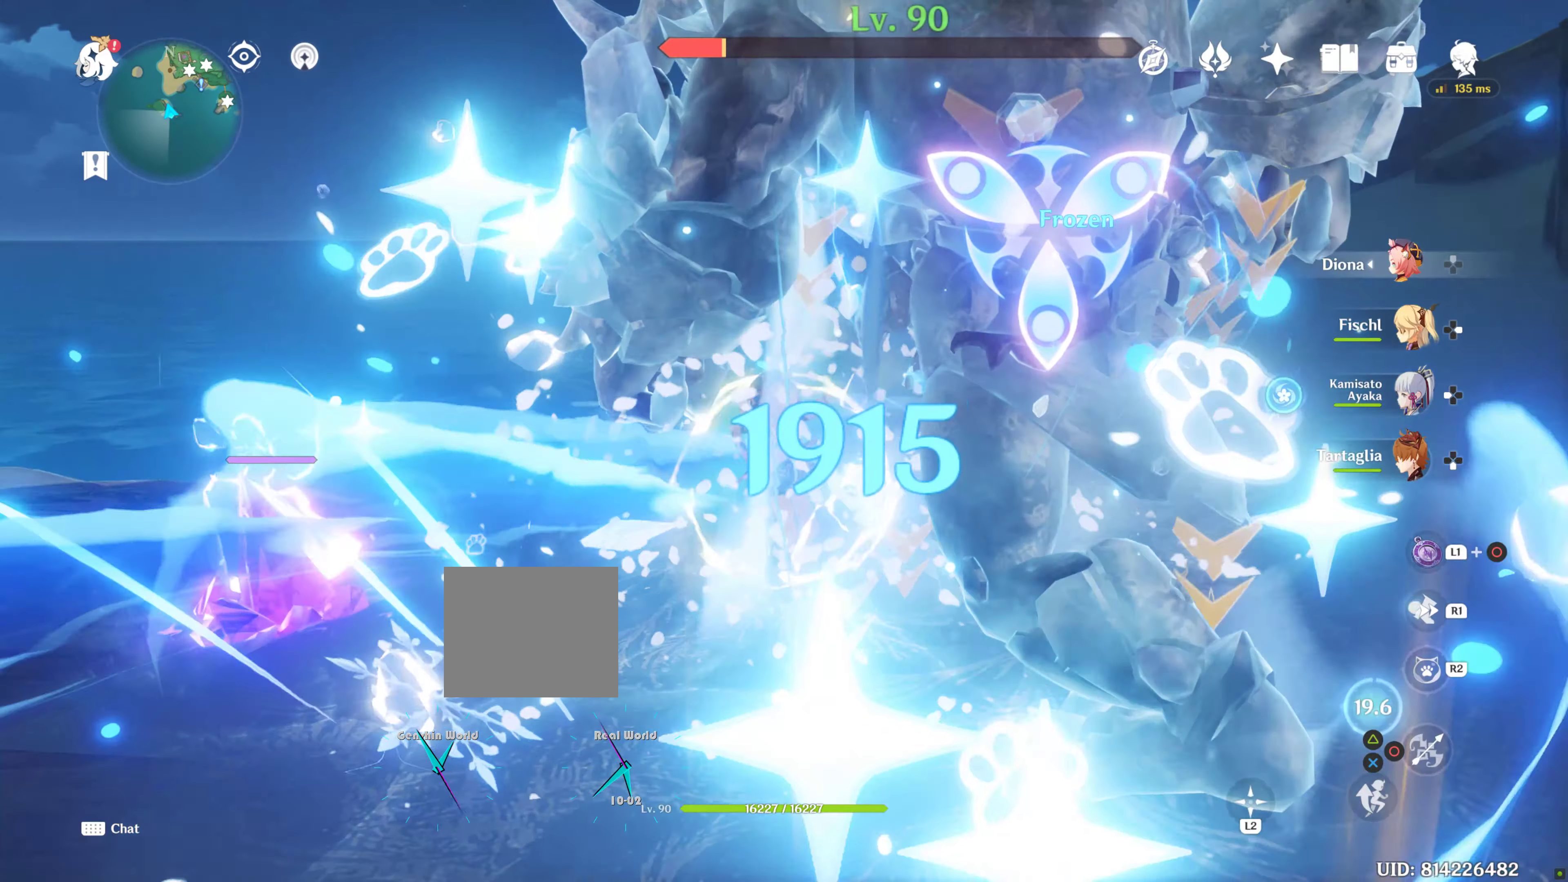
{"buttons": [], "left_stick": "down", "right_stick": "center", "events": []}
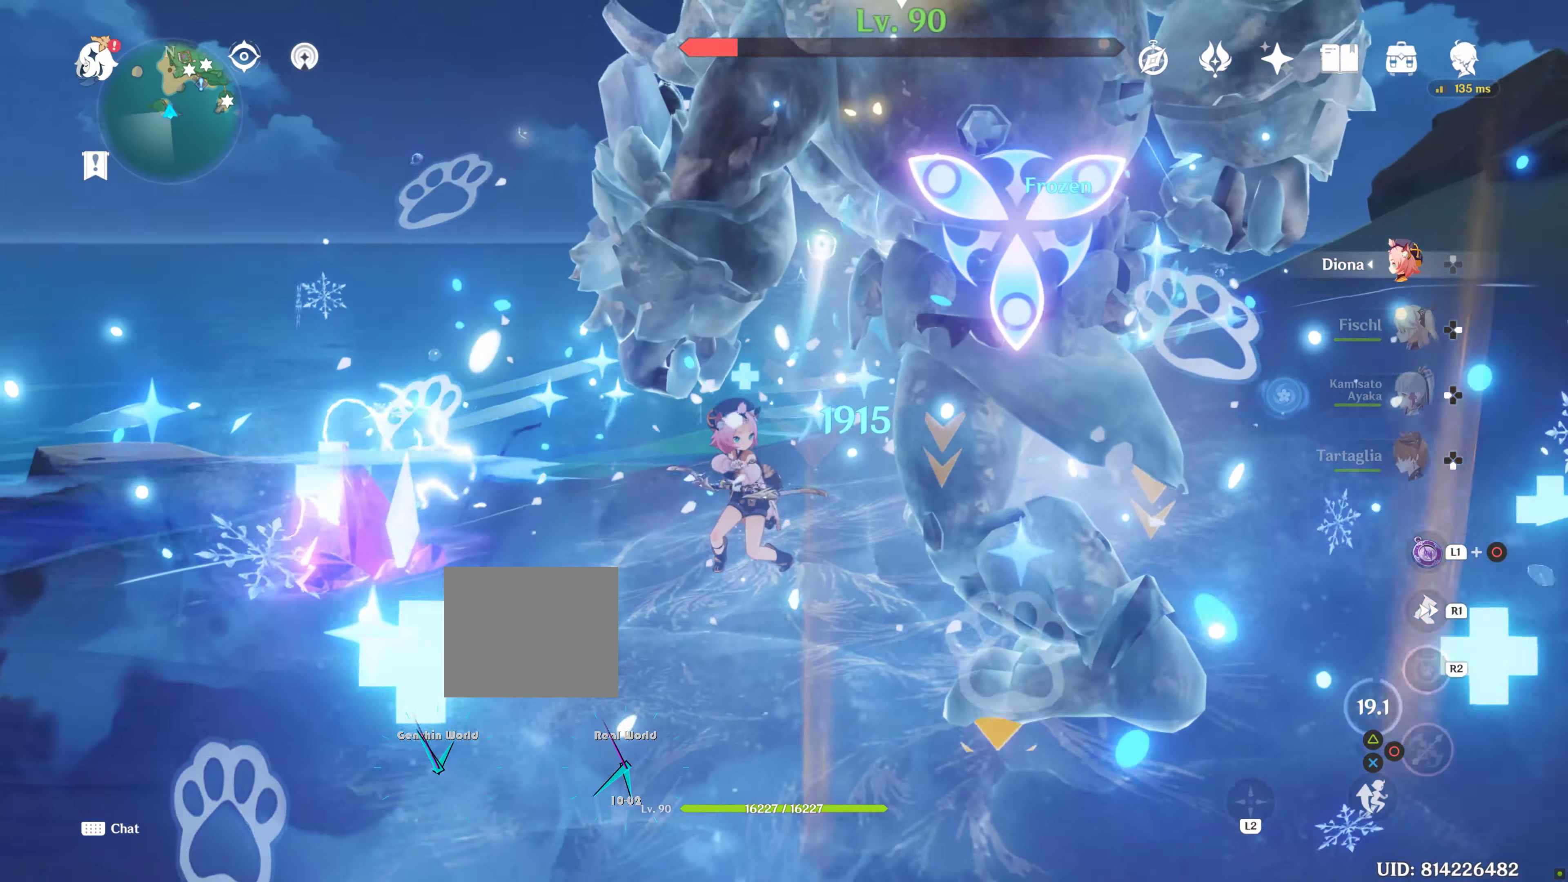
{"buttons": [], "left_stick": "down", "right_stick": "center", "events": []}
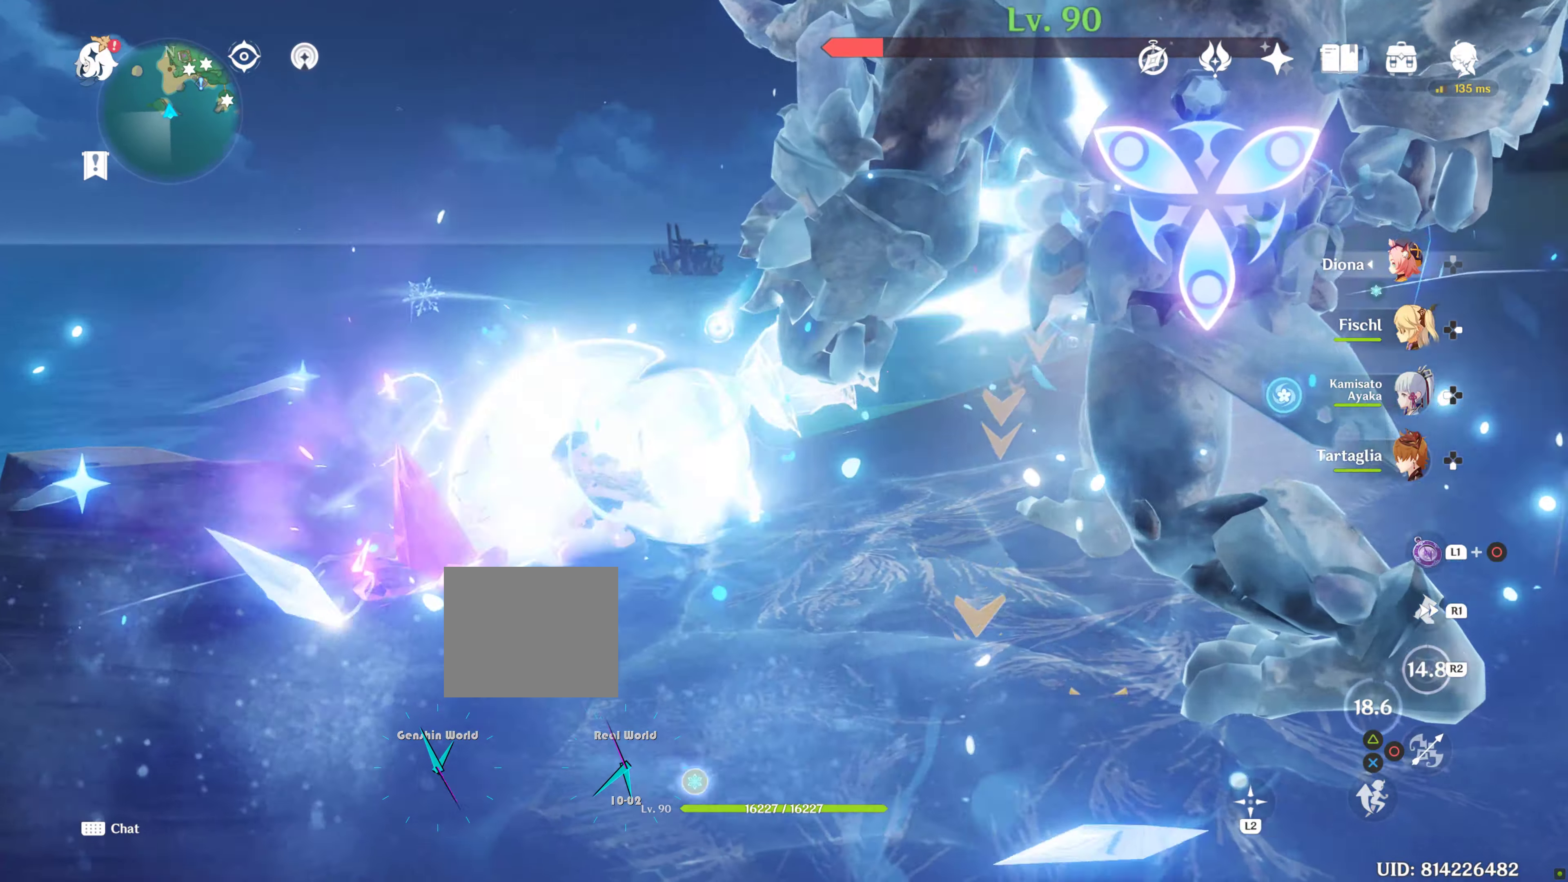
{"buttons": [], "left_stick": "down", "right_stick": "center", "events": []}
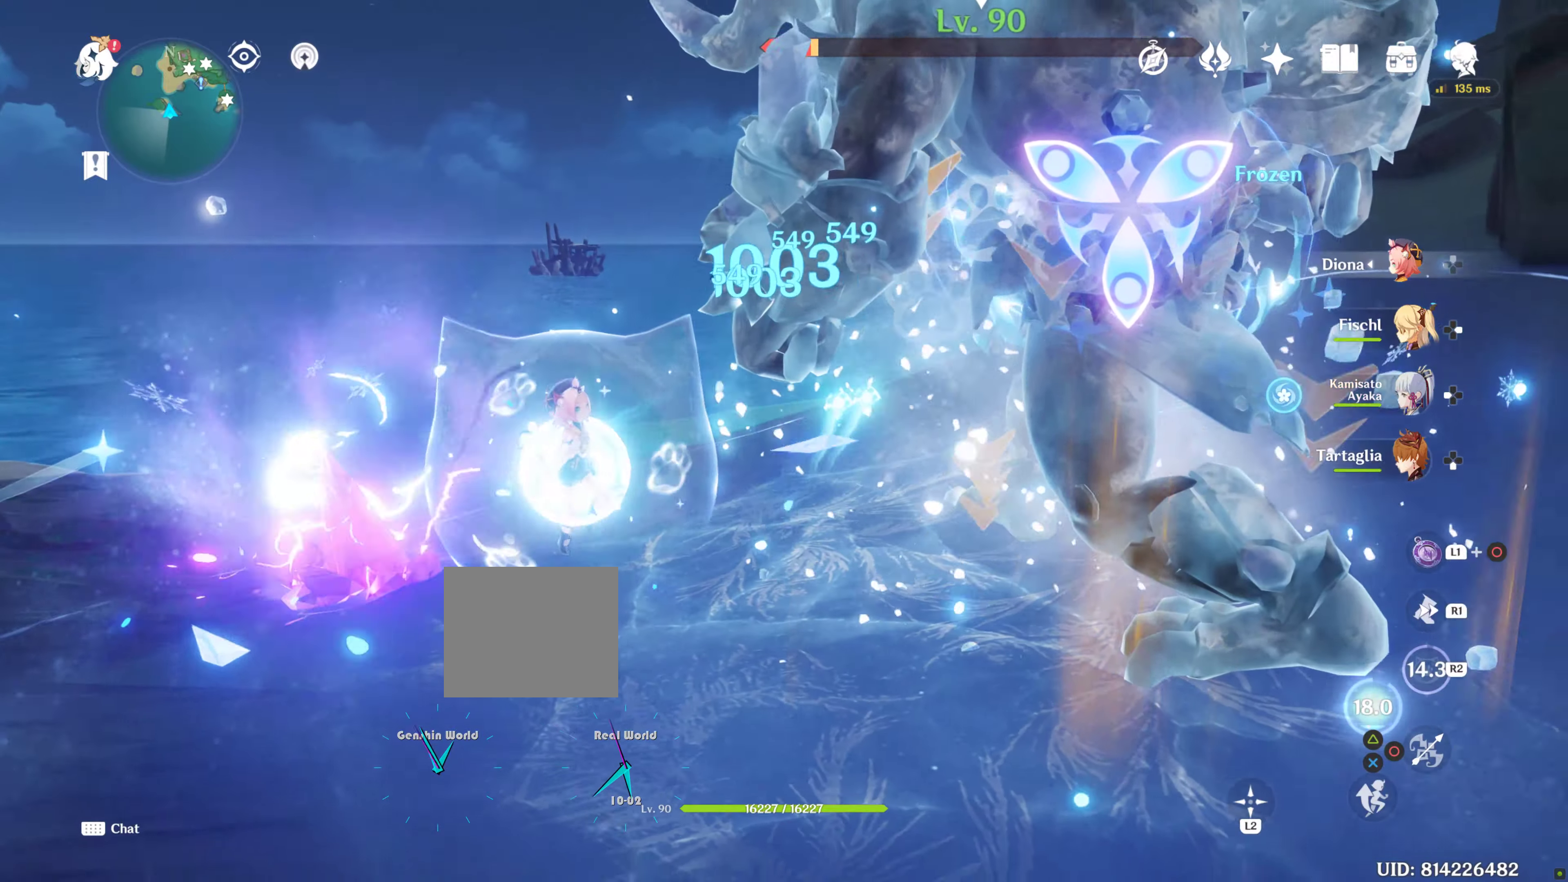
{"buttons": [], "left_stick": "down", "right_stick": "center", "events": []}
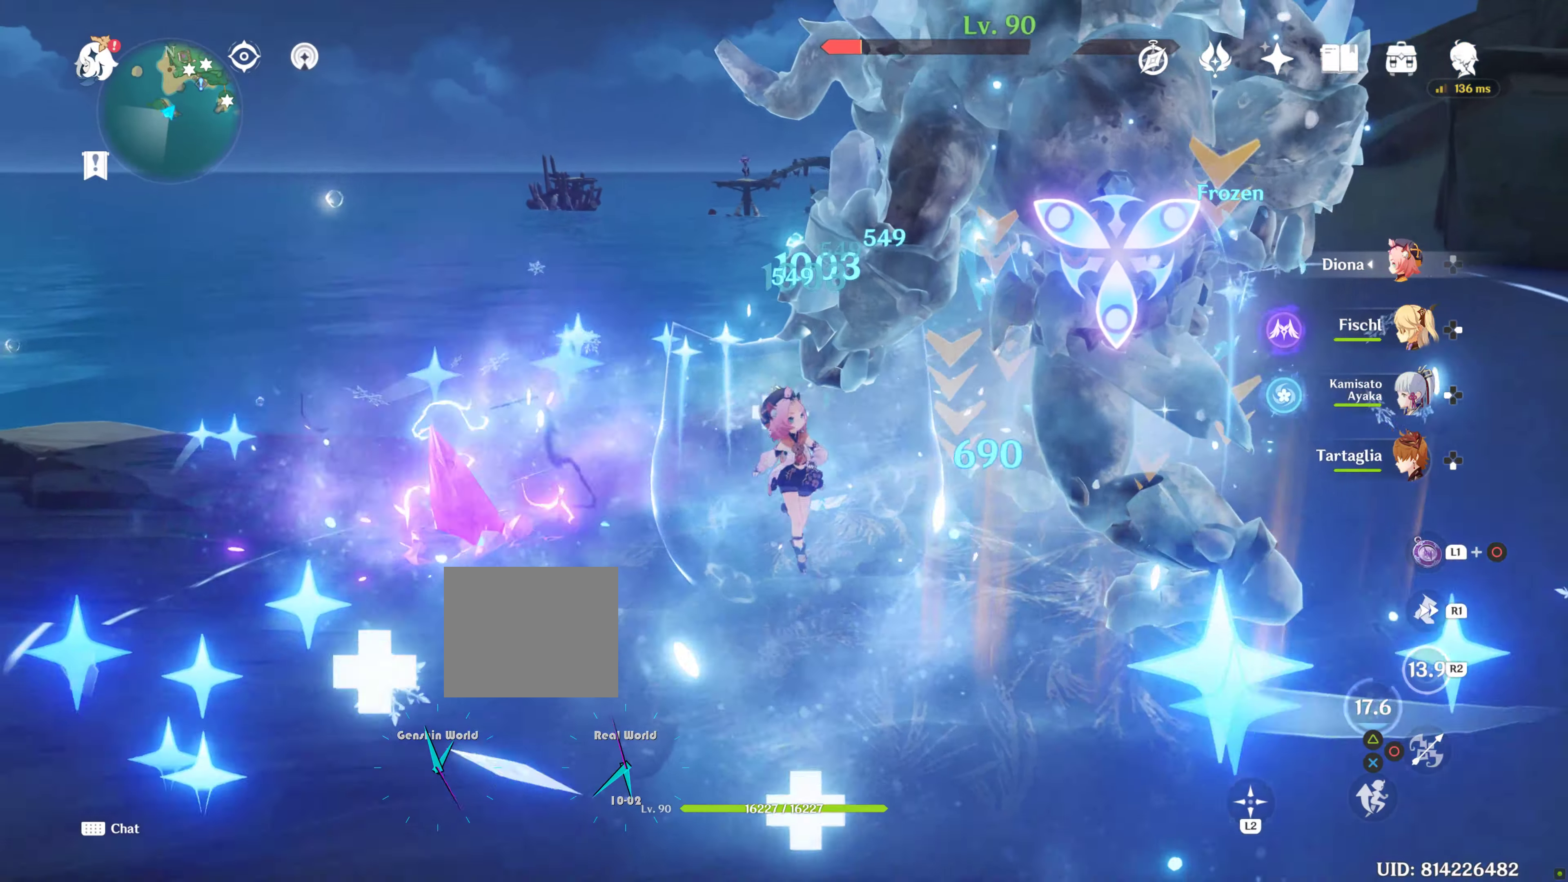
{"buttons": [], "left_stick": "down", "right_stick": "left", "events": [[450, "right_stick", "left"]]}
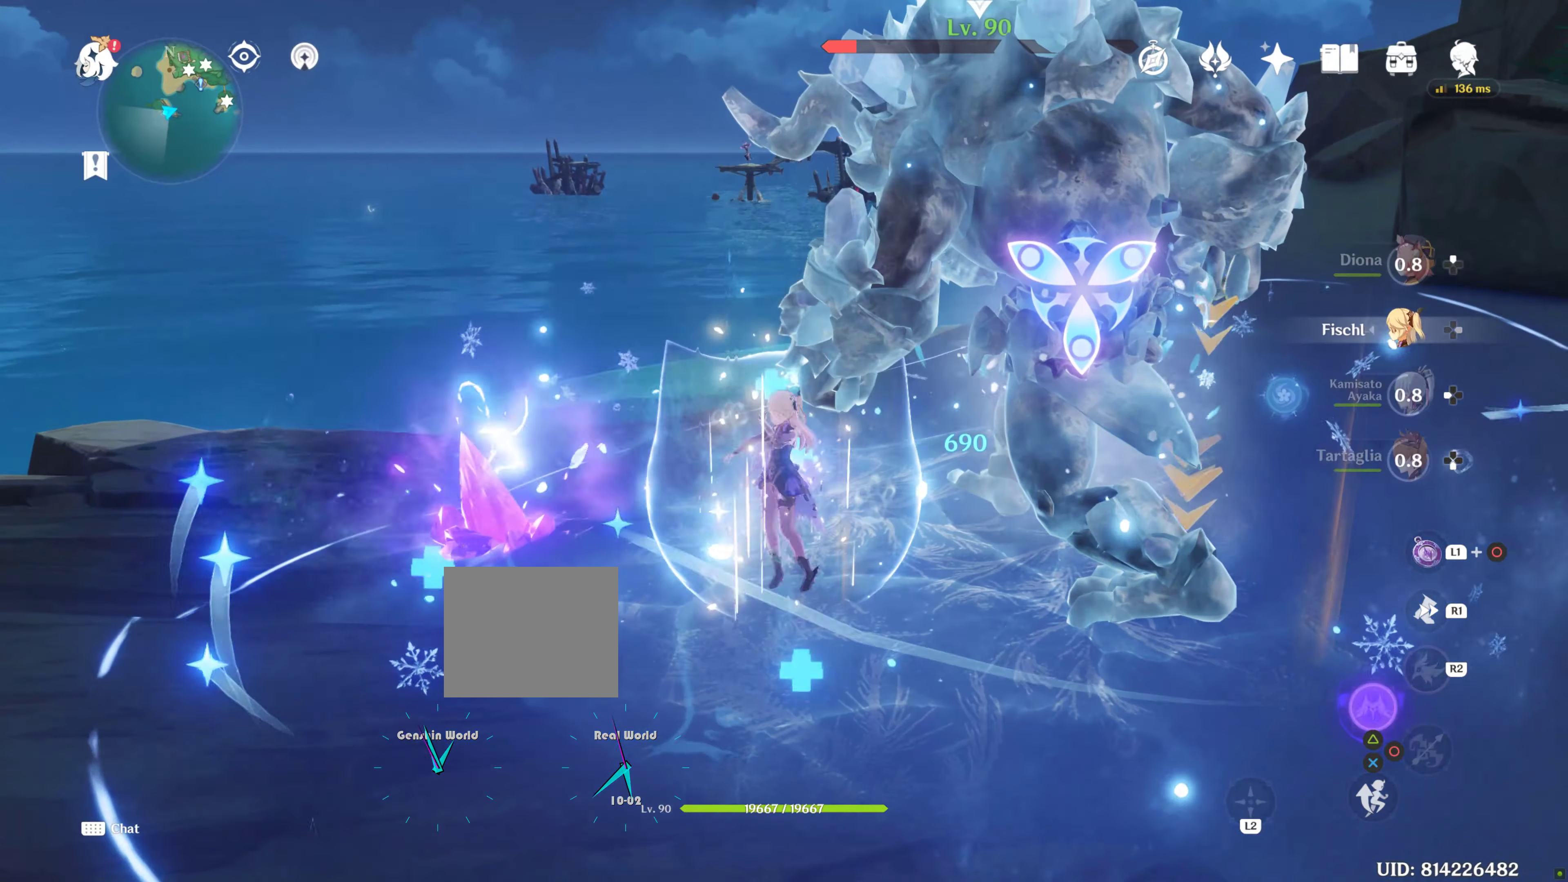
{"buttons": [], "left_stick": "down", "right_stick": "left", "events": []}
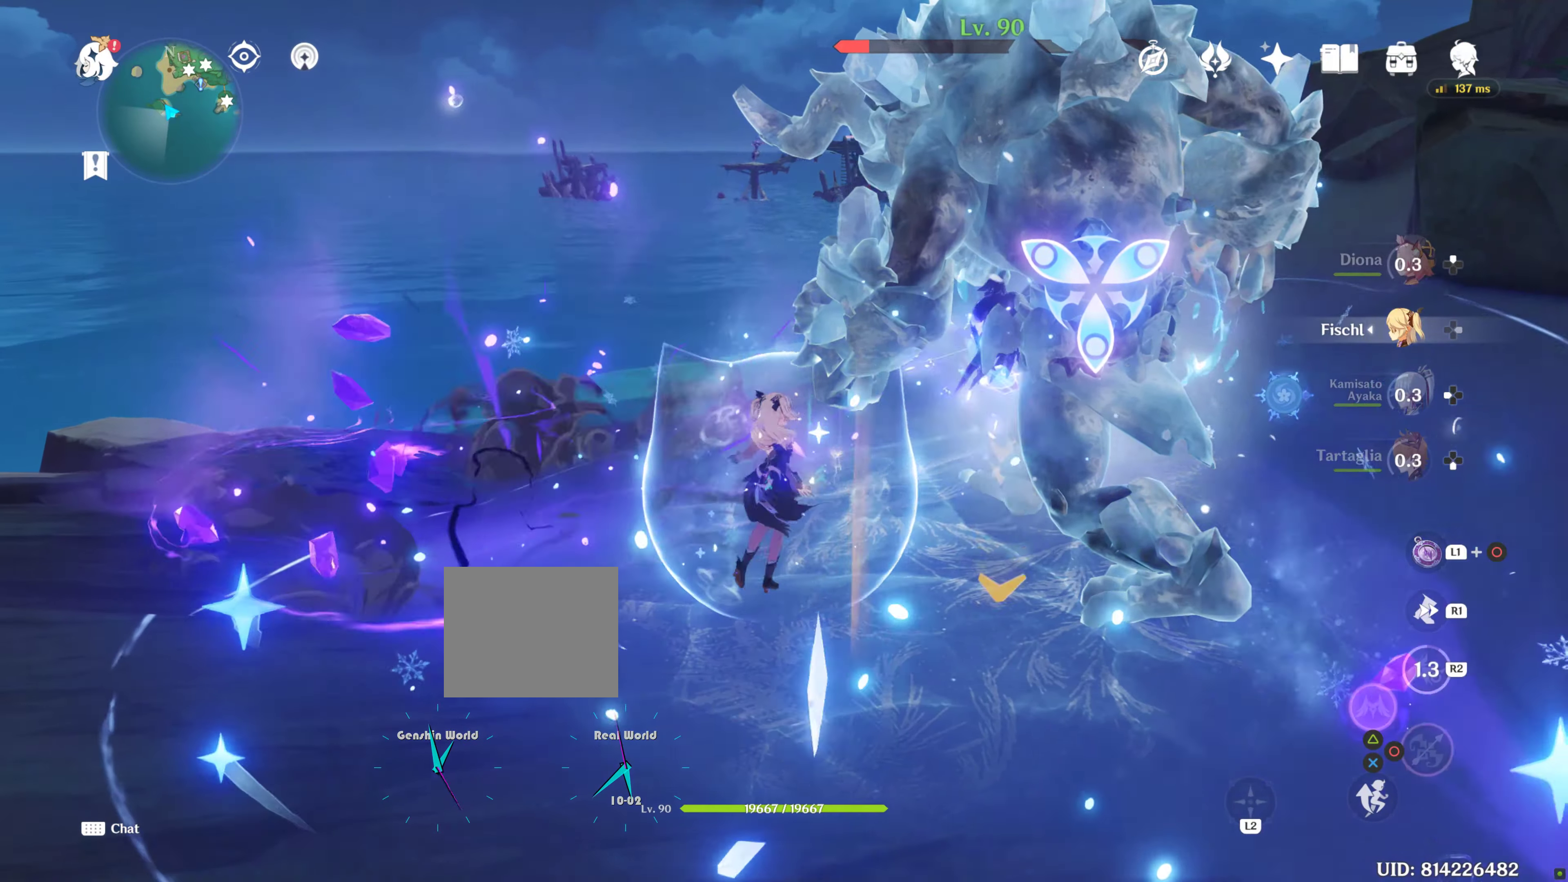
{"buttons": [], "left_stick": "down", "right_stick": "left", "events": []}
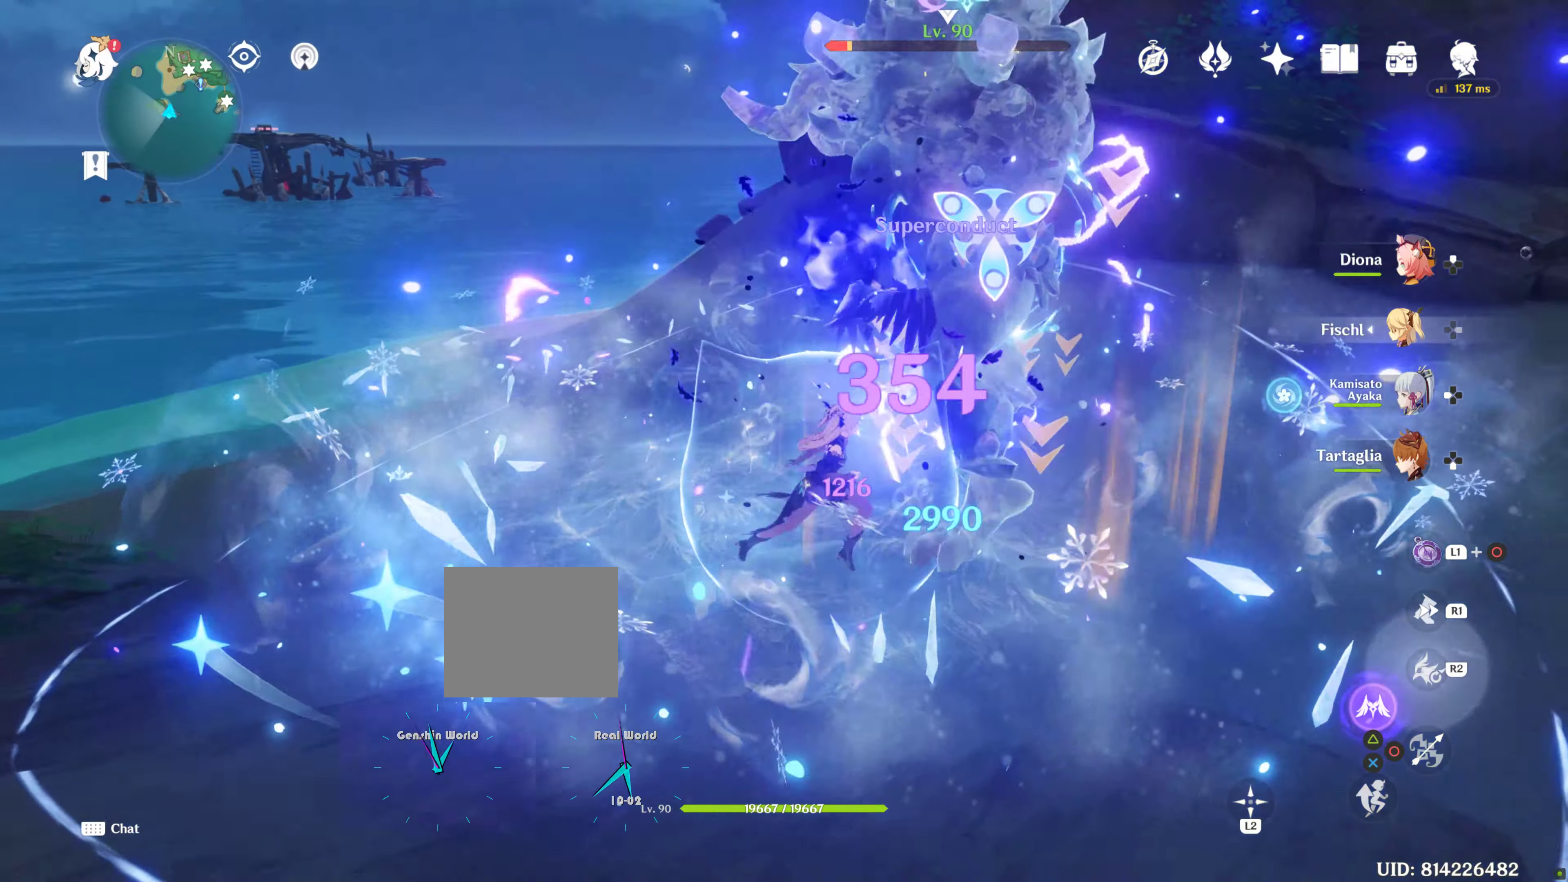
{"buttons": [], "left_stick": "down", "right_stick": "left", "events": [[433, "SELECT", "down"], [450, "SELECT", "up"]]}
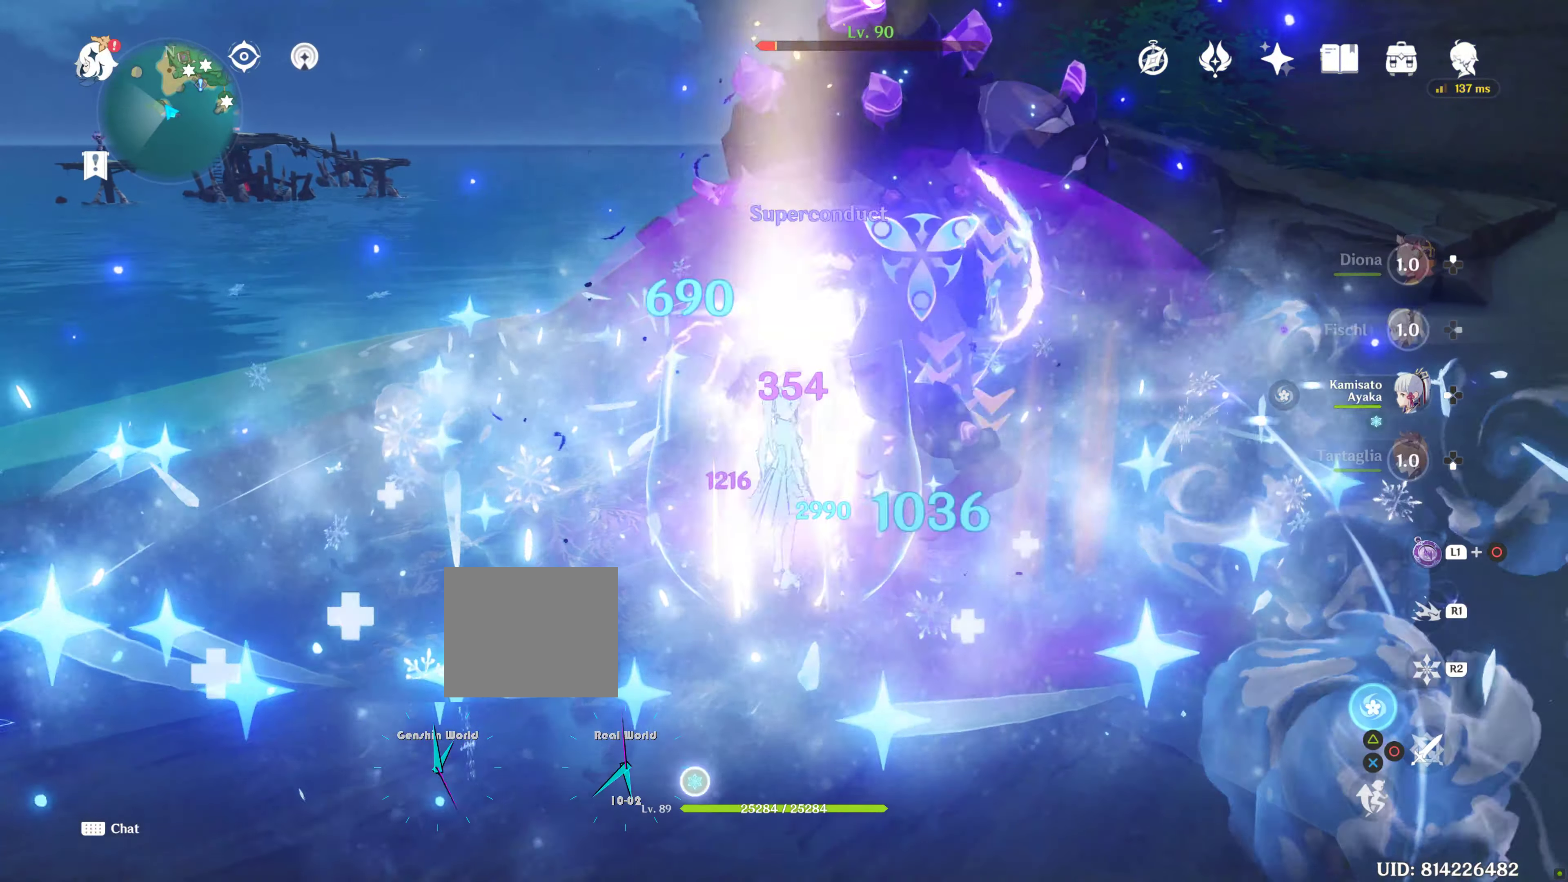
{"buttons": ["L2"], "left_stick": "down", "right_stick": "left", "events": [[183, "DPAD_UP", "down"], [267, "DPAD_UP", "up"], [500, "L2", "down"]]}
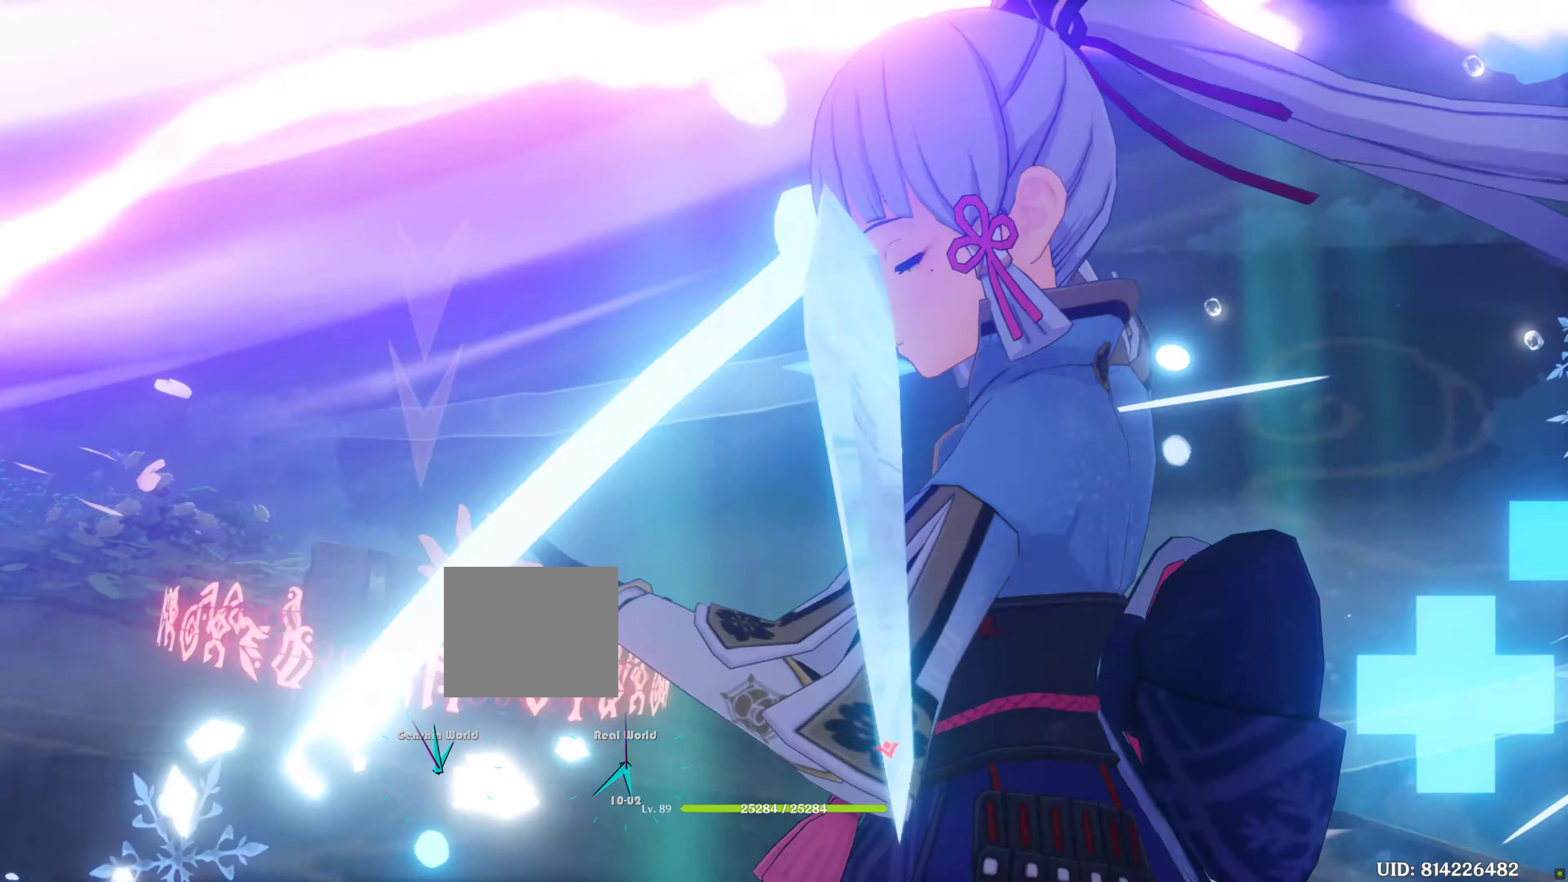
{"buttons": [], "left_stick": "down", "right_stick": "left", "events": [[50, "L2", "up"]]}
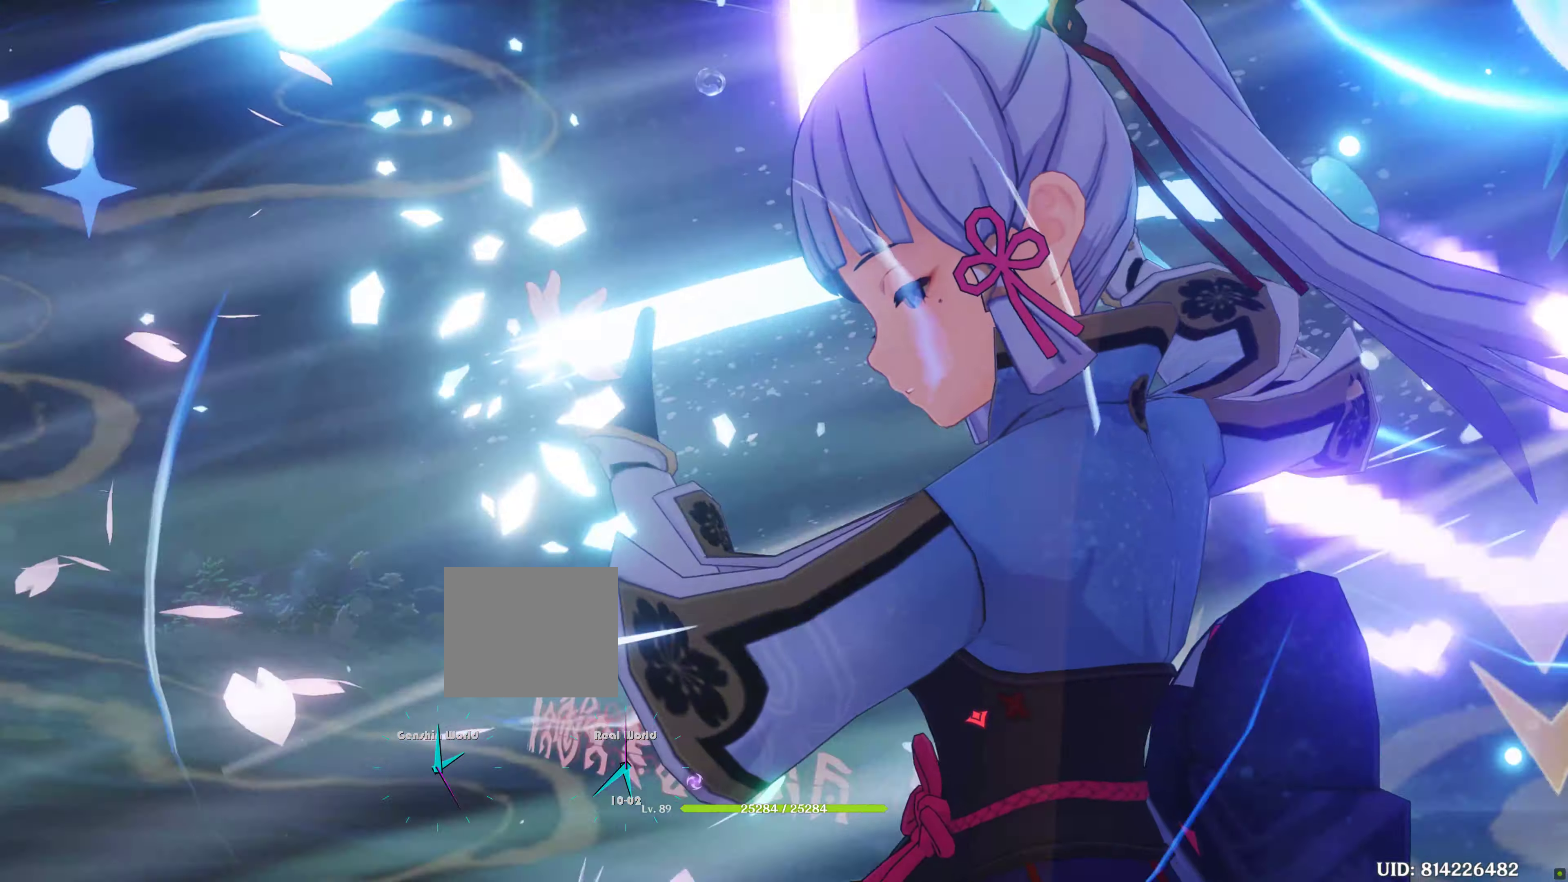
{"buttons": [], "left_stick": "down", "right_stick": "left", "events": []}
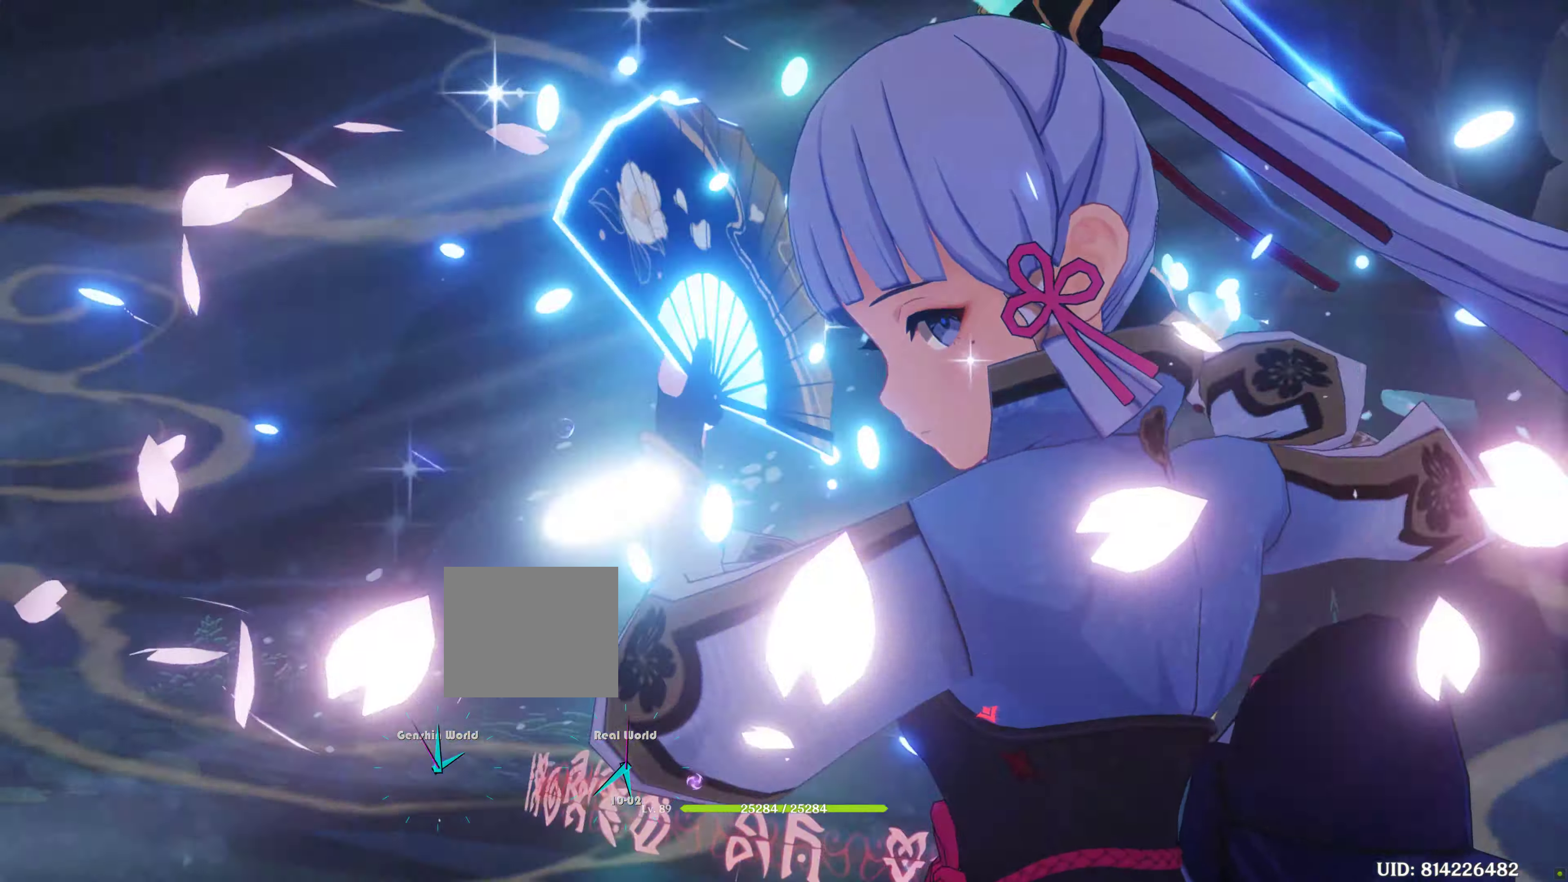
{"buttons": [], "left_stick": "down", "right_stick": "left", "events": []}
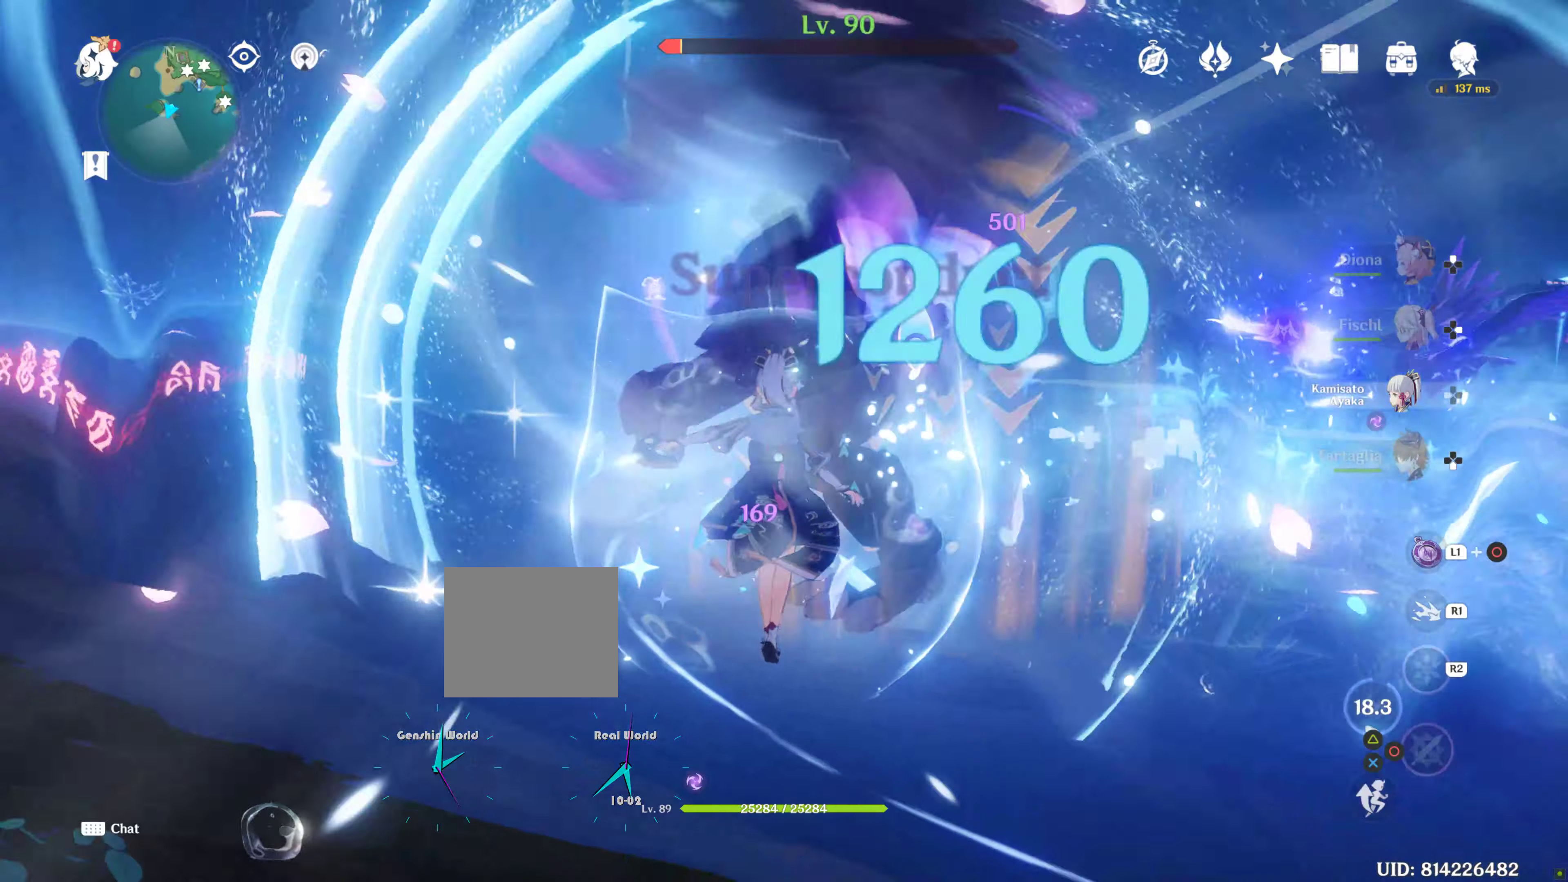
{"buttons": [], "left_stick": "down", "right_stick": "left", "events": []}
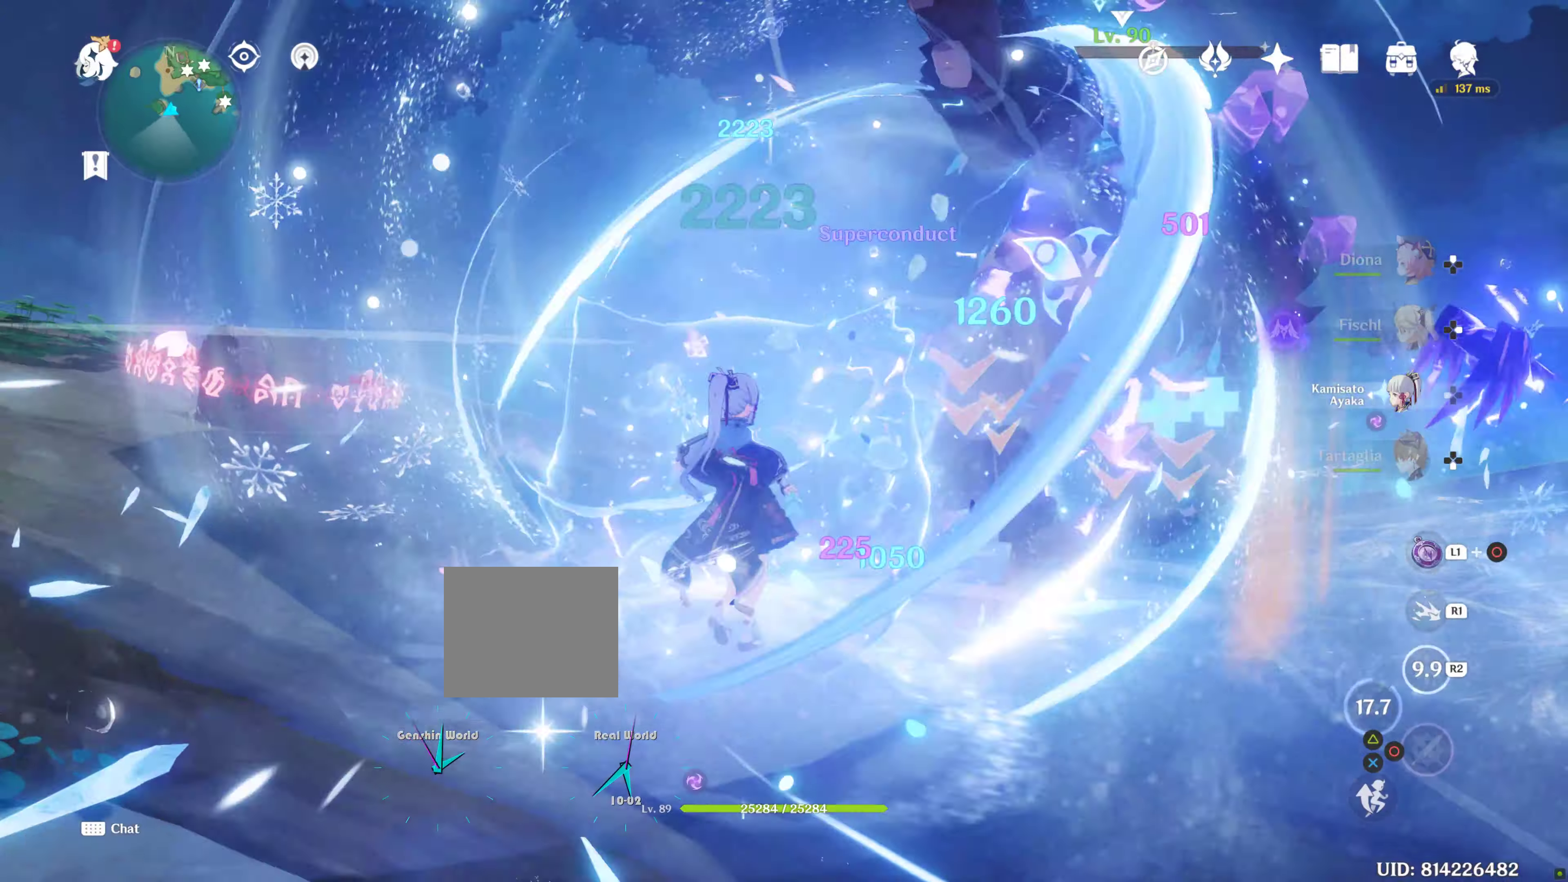
{"buttons": [], "left_stick": "down", "right_stick": "left", "events": []}
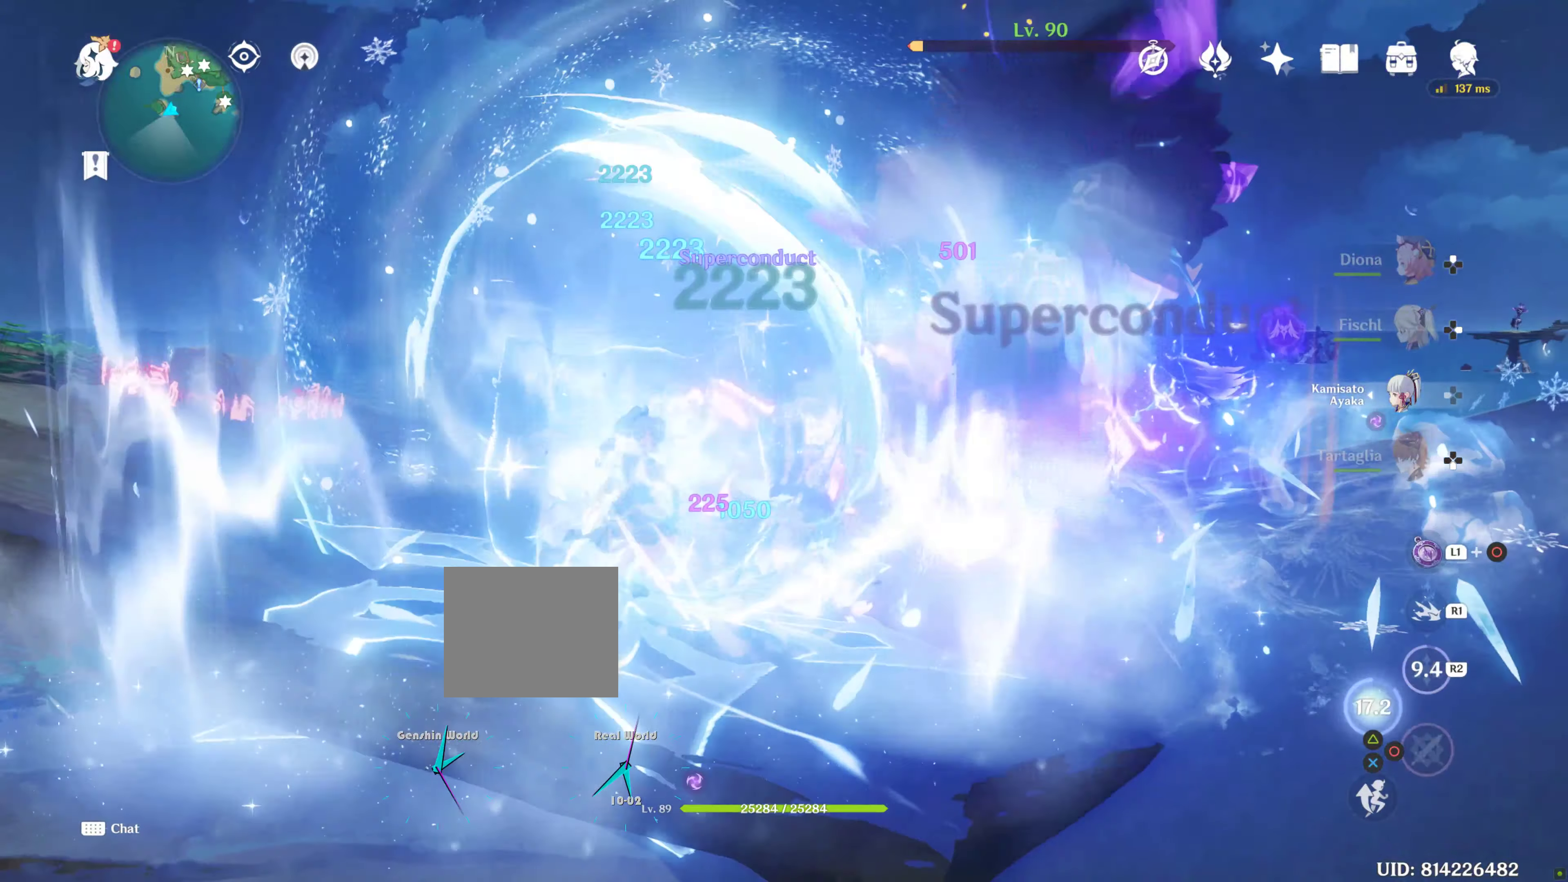
{"buttons": [], "left_stick": "up-right", "right_stick": "center", "events": [[184, "L2", "down"], [234, "L2", "up"], [334, "R2", "down"], [334, "right_stick", "center"], [367, "R2", "up"], [367, "left_stick", "up-right"]]}
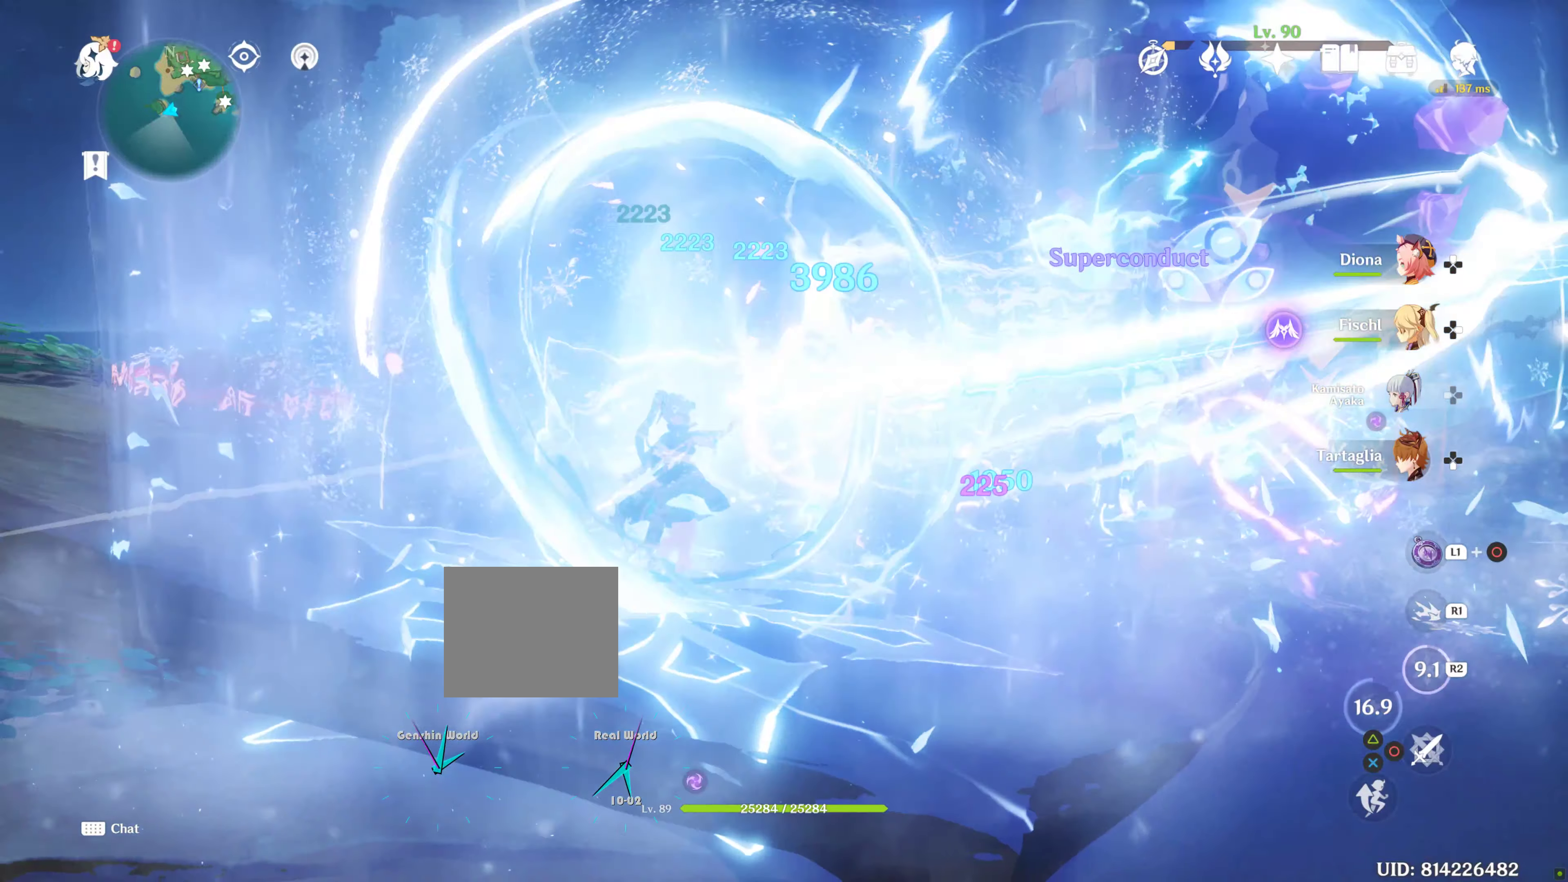
{"buttons": [], "left_stick": "up-right", "right_stick": "center"}
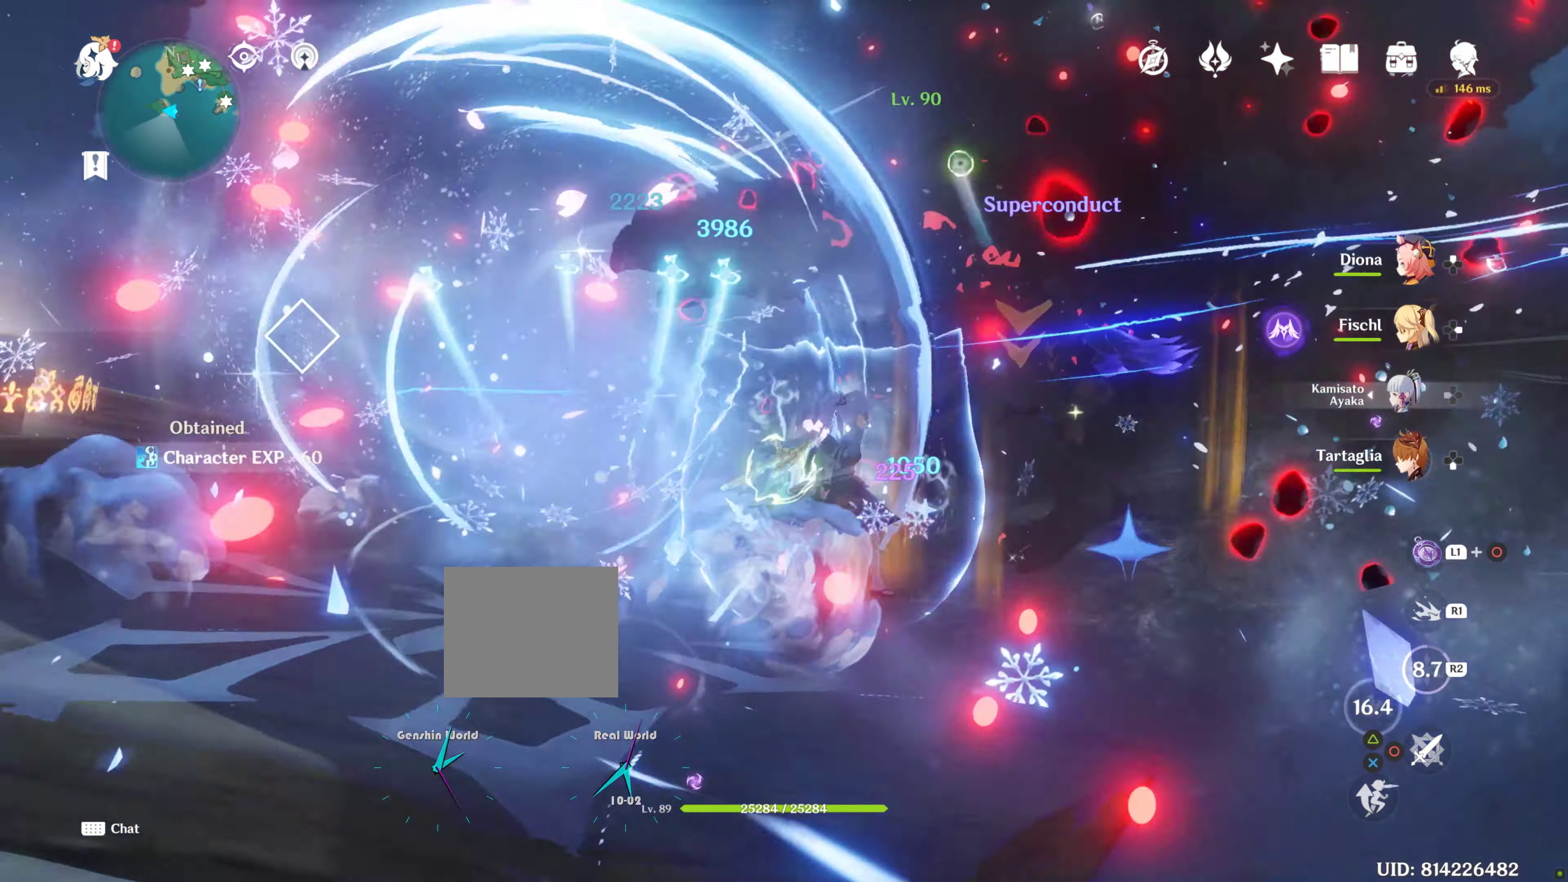
{"buttons": [], "left_stick": "up-right", "right_stick": "center", "events": []}
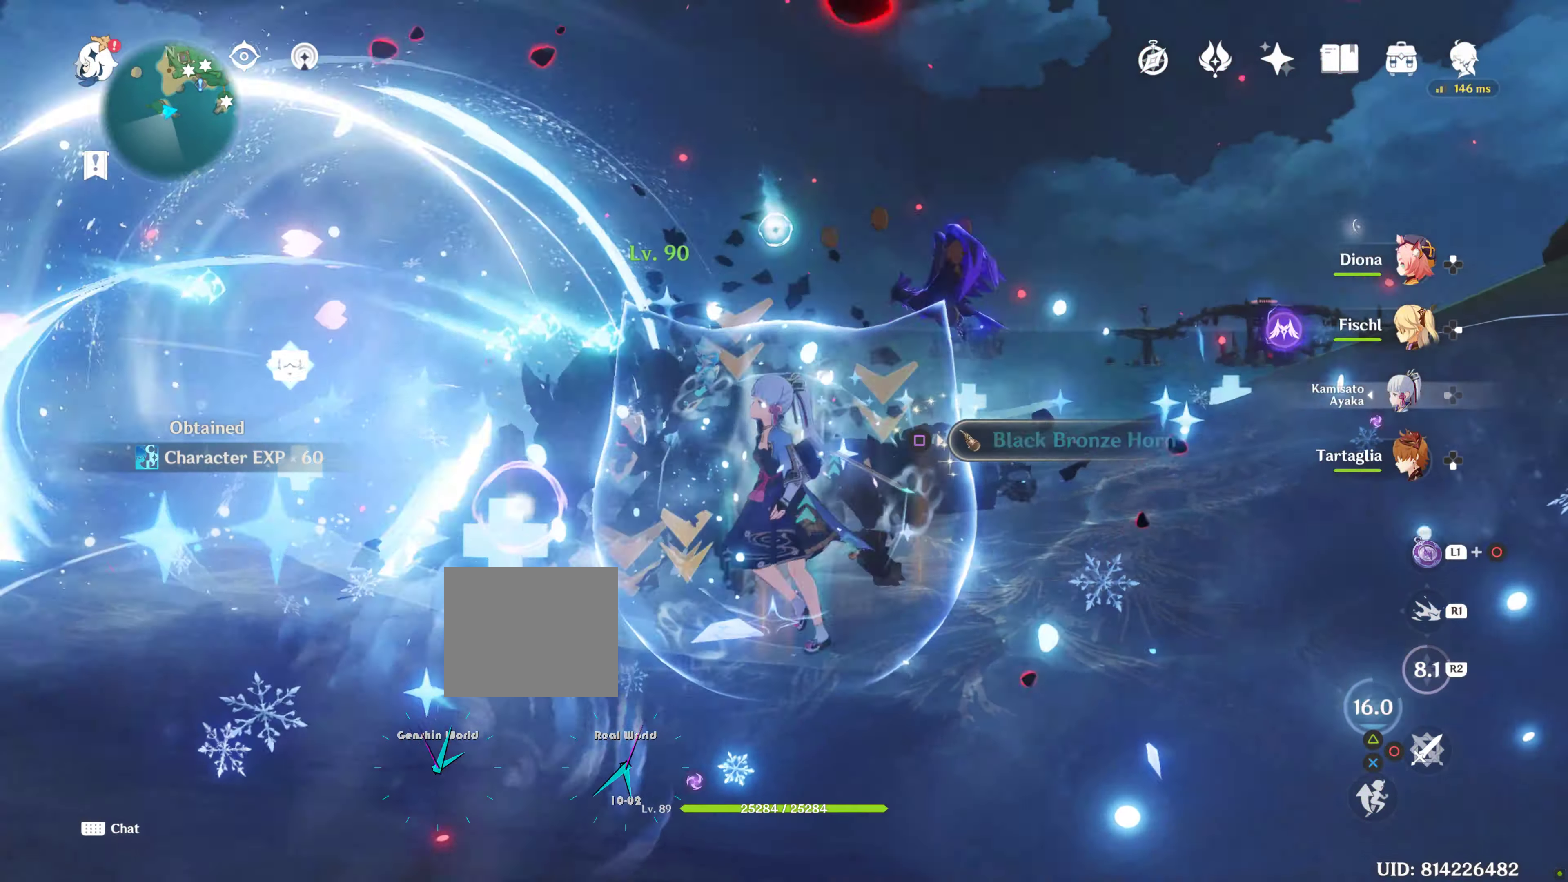
{"buttons": [], "left_stick": "up-right", "right_stick": "center"}
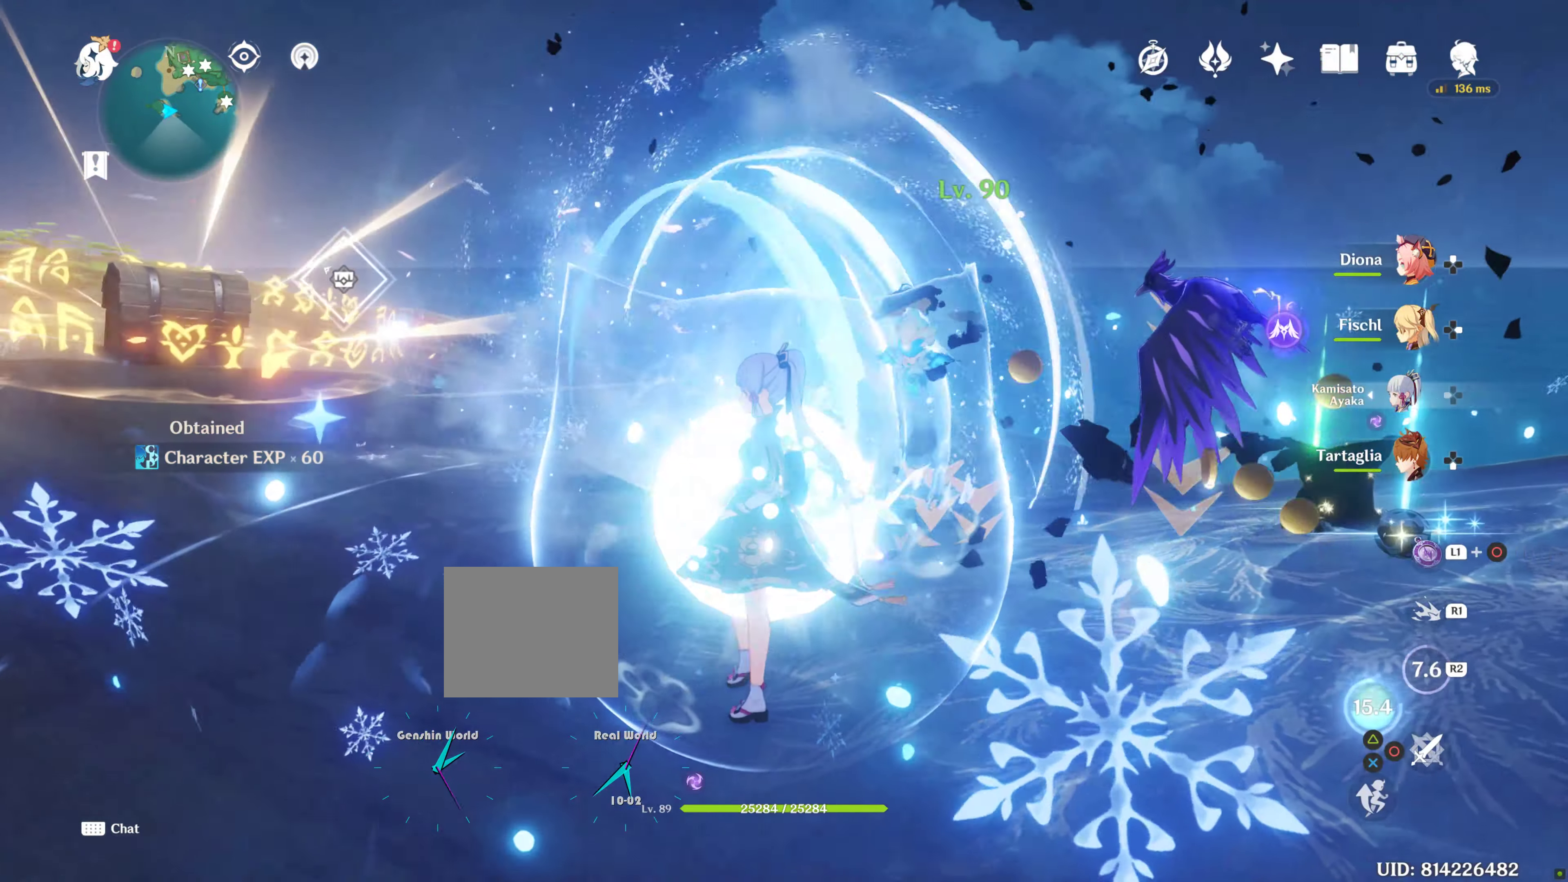
{"buttons": [], "left_stick": "up-right", "right_stick": "center"}
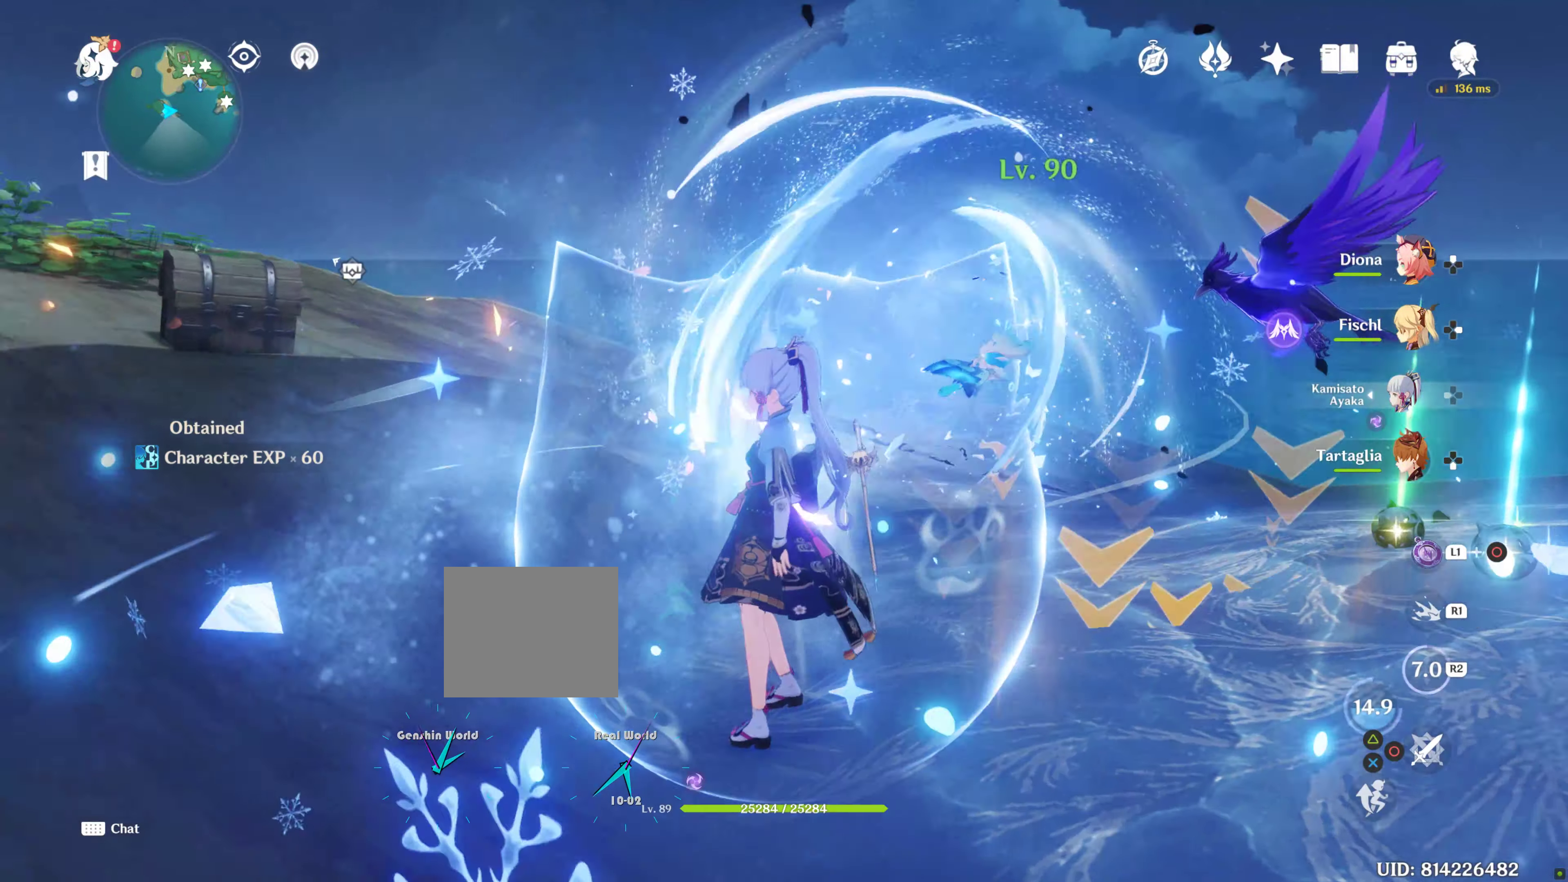
{"buttons": [], "left_stick": "up-right", "right_stick": "center", "events": []}